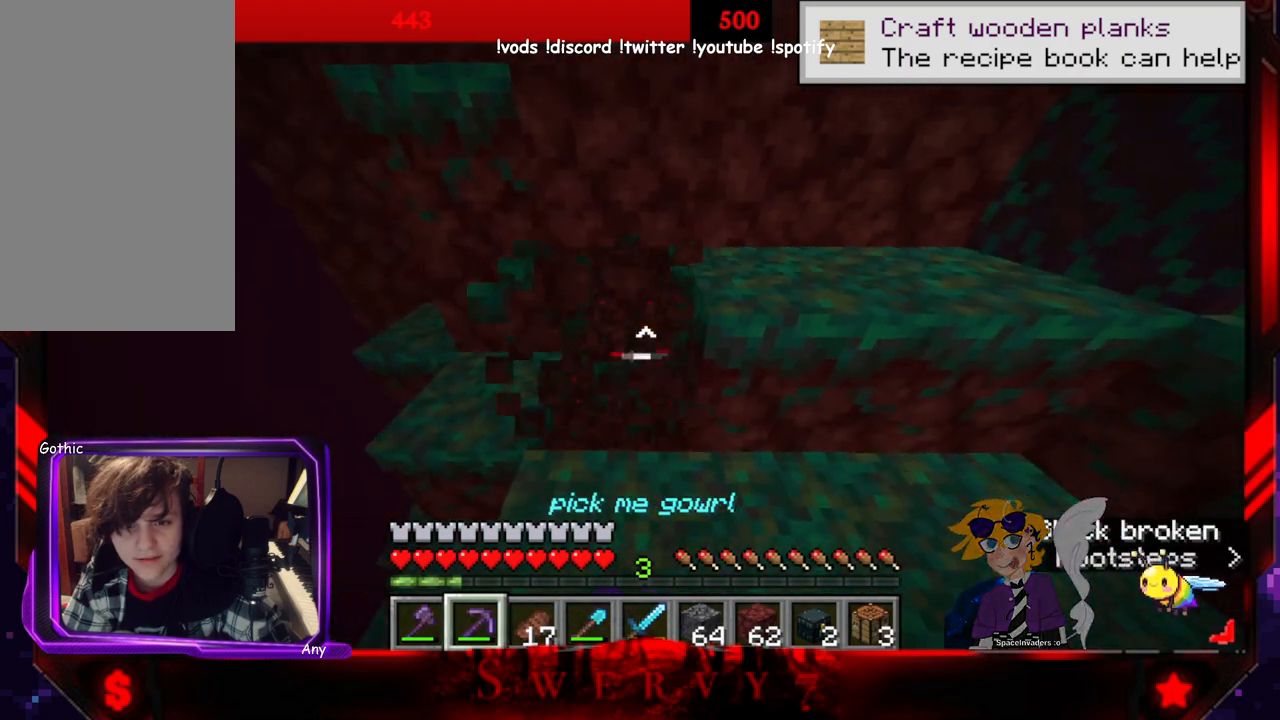
Gameplay with keyboard and mouse; each line is a JSON object with the keys and mouse buttons held at the frame after it. "events" lists presses ("down") and releases ("up") of "a", "d", "s", "space", "w", "mouse_left" and "mouse_right" between this image and that frame as [ms after this image, input, new state], when the widget could be followed in between. "mouse_left", "mouse_right" = the "left", "right" buttons of the "mouse" list. No other keys are recorded. Fast repeated clicks can show as one long hold. Mouse movement is not recorded.
{"keys": ["w"], "mouse": ["left"], "events": []}
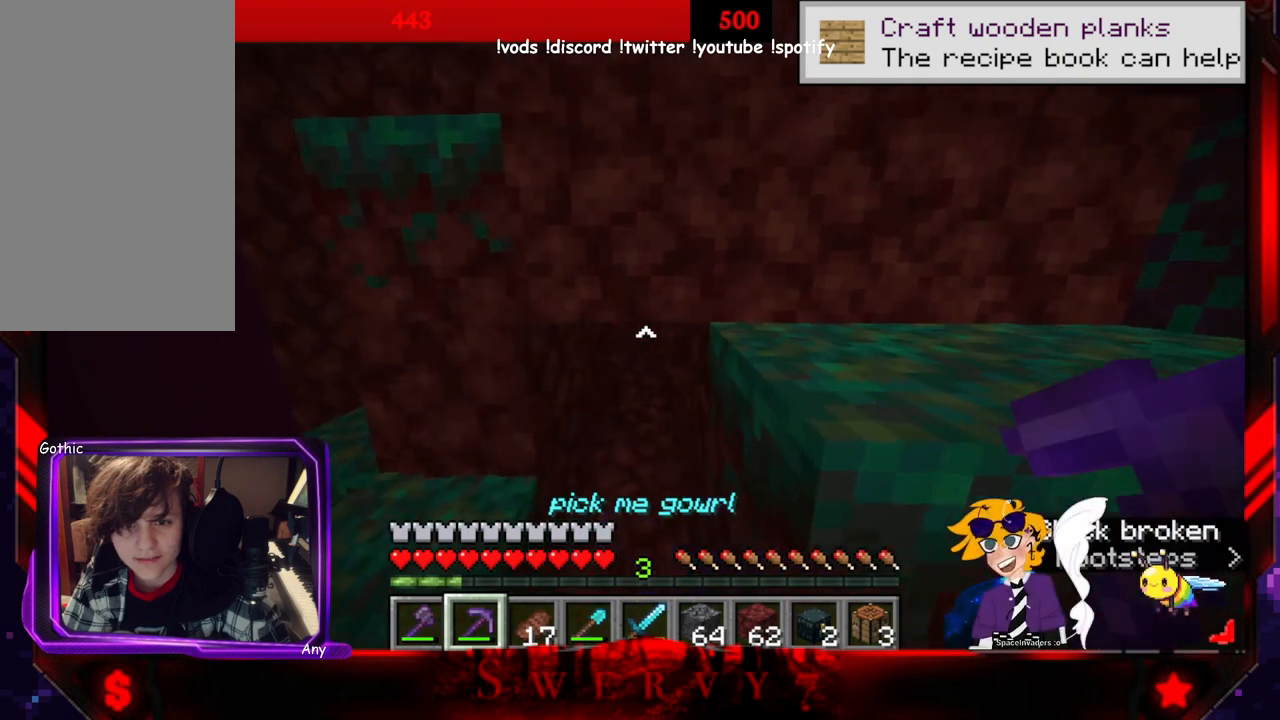
{"keys": ["w"], "mouse": ["left"], "events": [[83, "a", "down"], [150, "mouse_left", "up"], [250, "mouse_left", "down"], [433, "a", "up"]]}
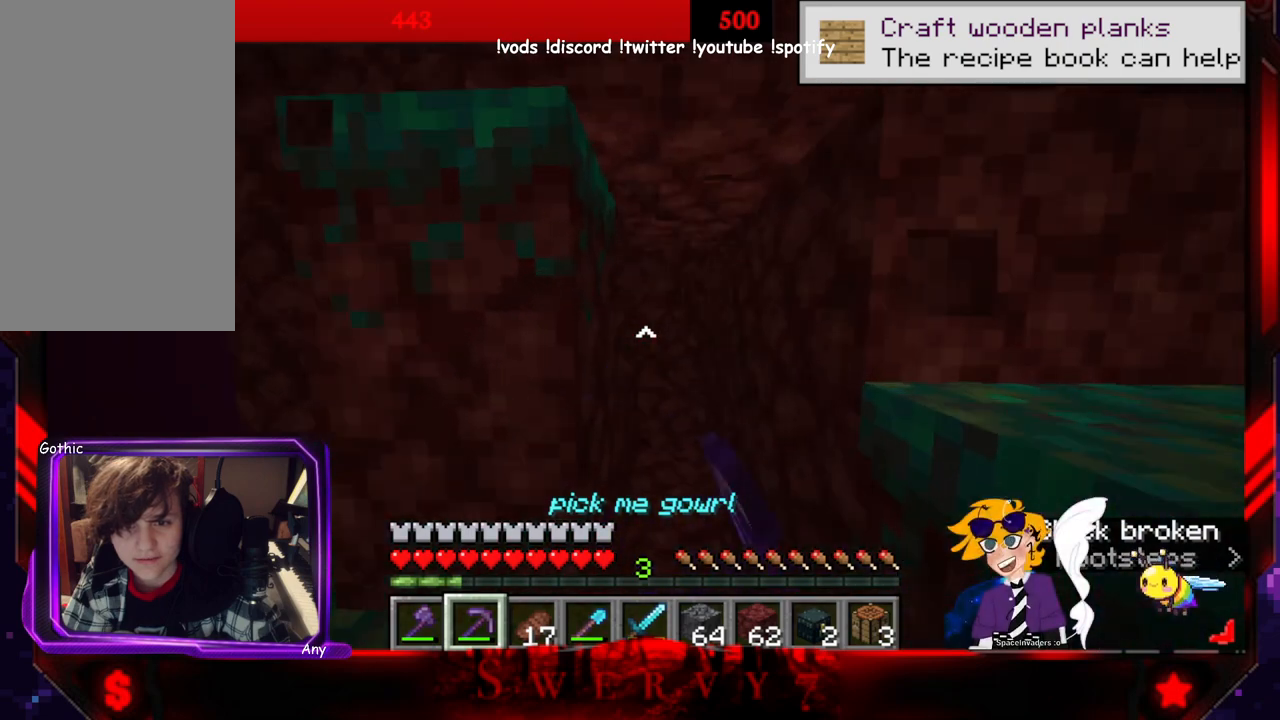
{"keys": [], "mouse": ["left"], "events": [[500, "w", "up"]]}
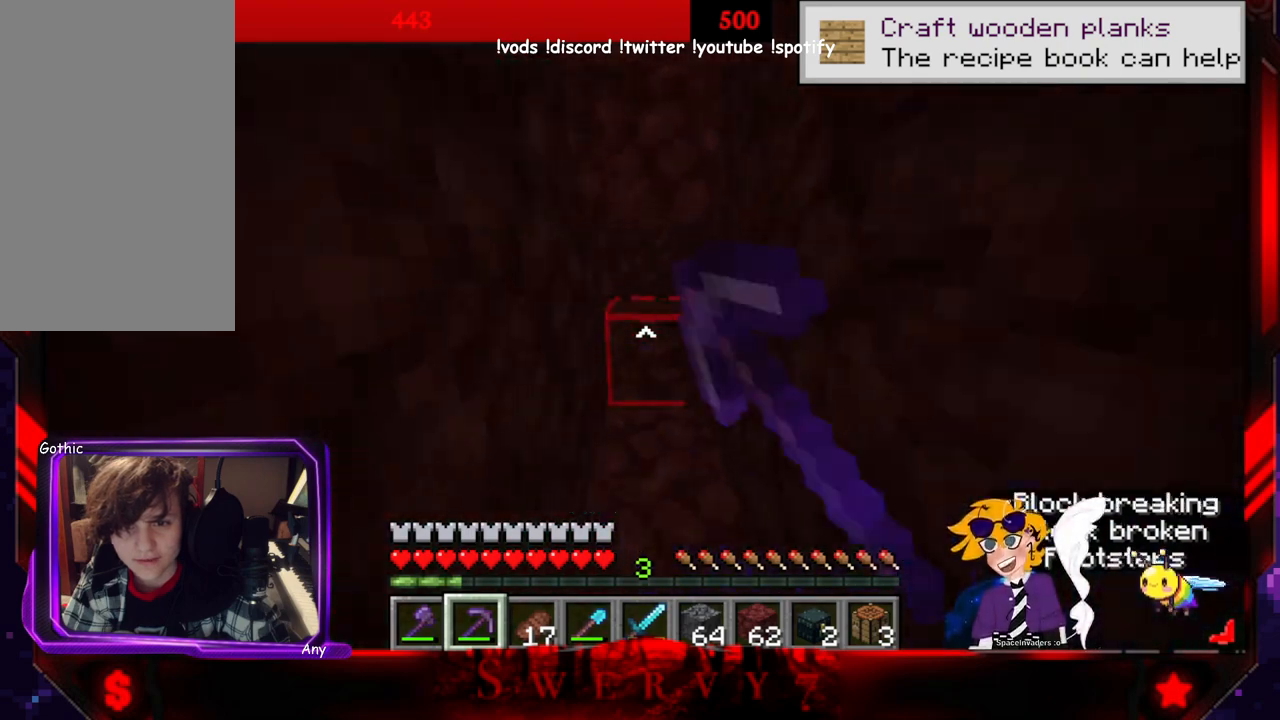
{"keys": ["w"], "mouse": ["left"], "events": [[133, "mouse_left", "up"], [333, "mouse_left", "down"], [400, "w", "down"]]}
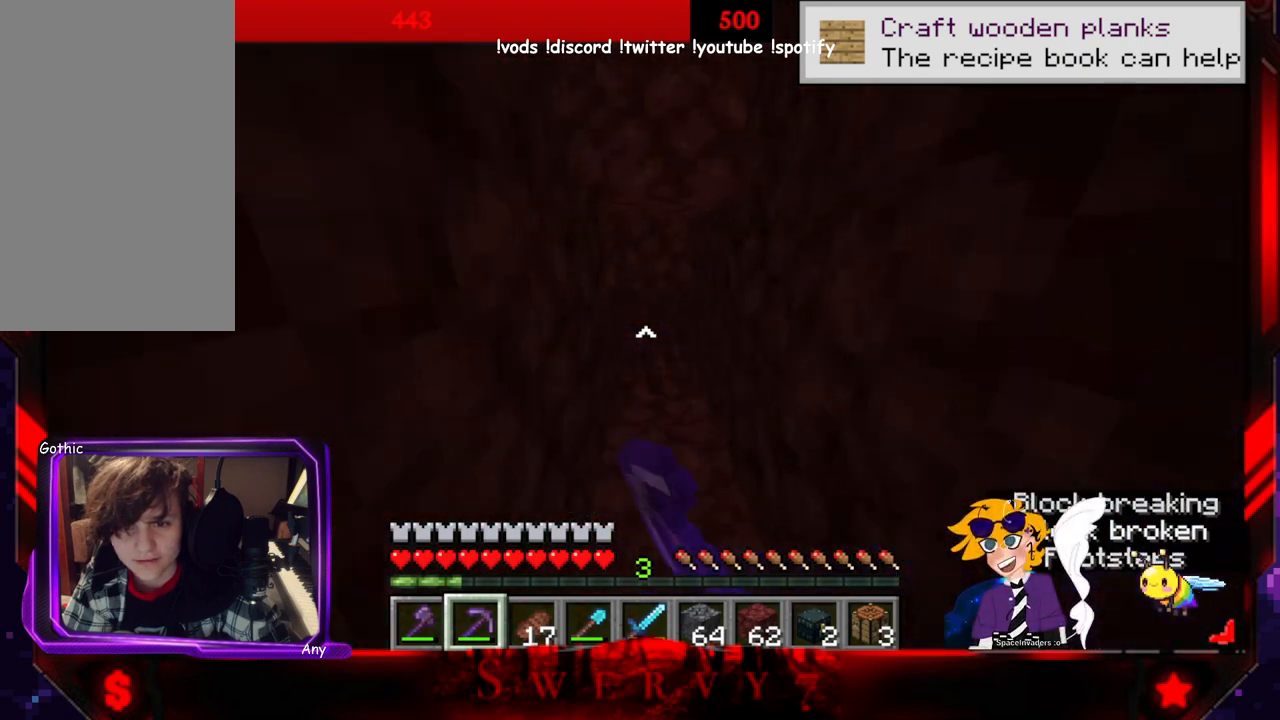
{"keys": ["w"], "mouse": ["left"], "events": []}
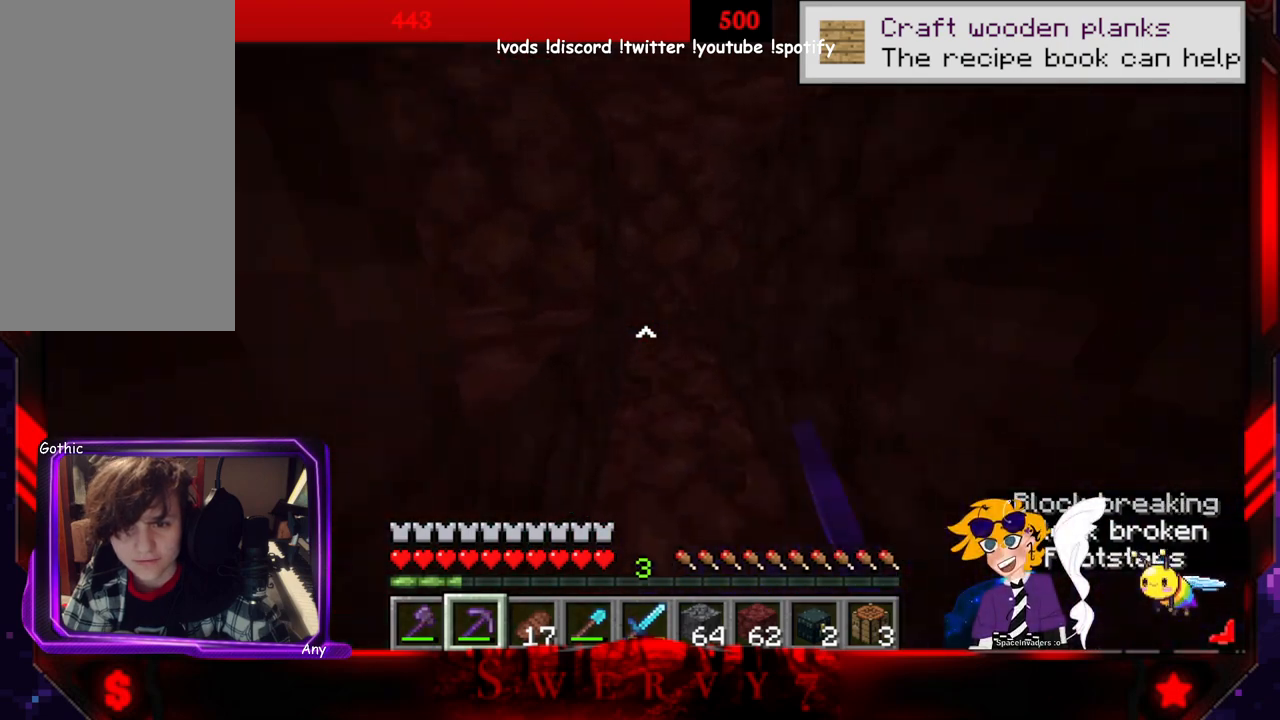
{"keys": ["d", "w"], "mouse": ["left"], "events": [[50, "d", "down"]]}
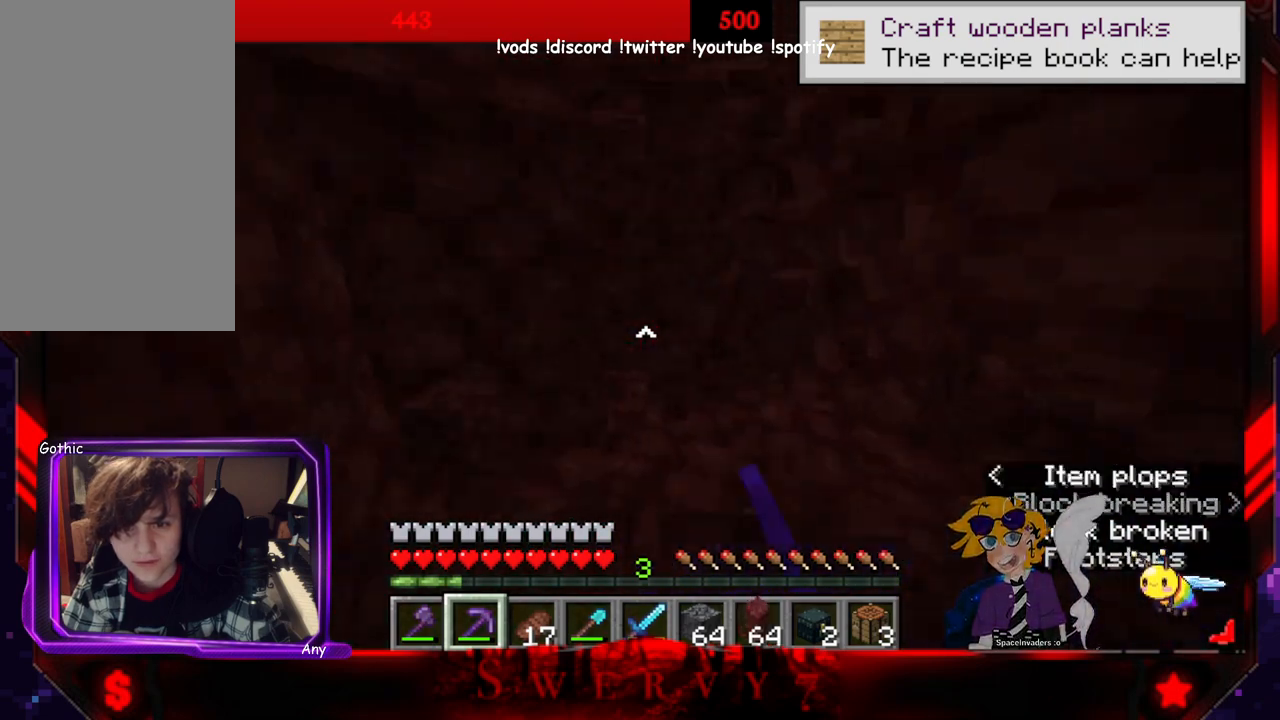
{"keys": ["w"], "mouse": ["left"], "events": [[200, "d", "up"]]}
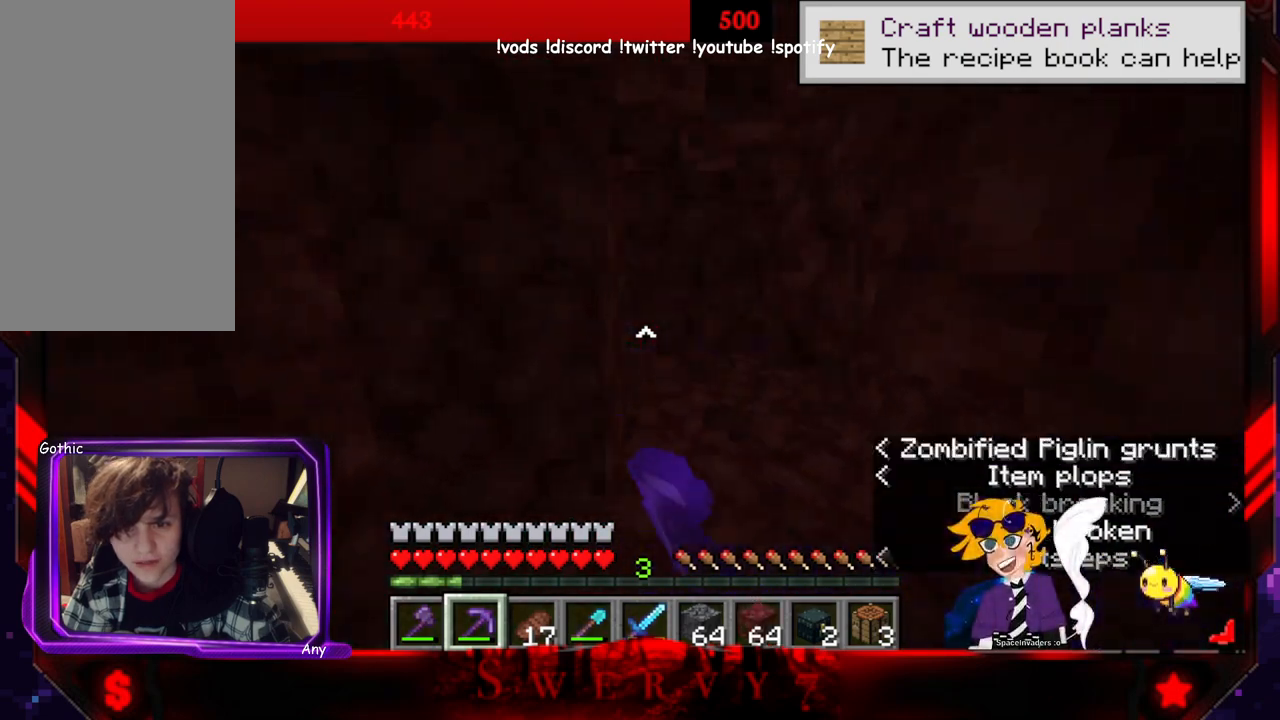
{"keys": ["d", "w"], "mouse": ["left"], "events": [[300, "d", "down"]]}
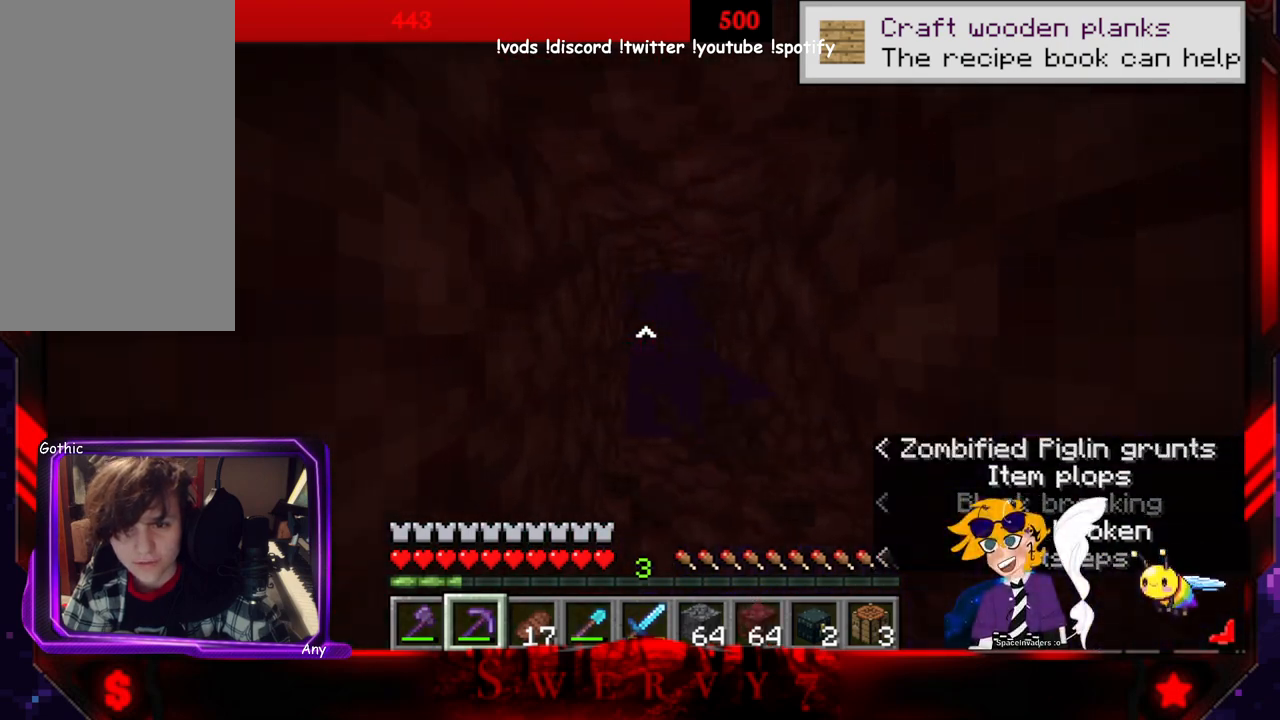
{"keys": ["w"], "mouse": ["left"], "events": [[116, "d", "up"]]}
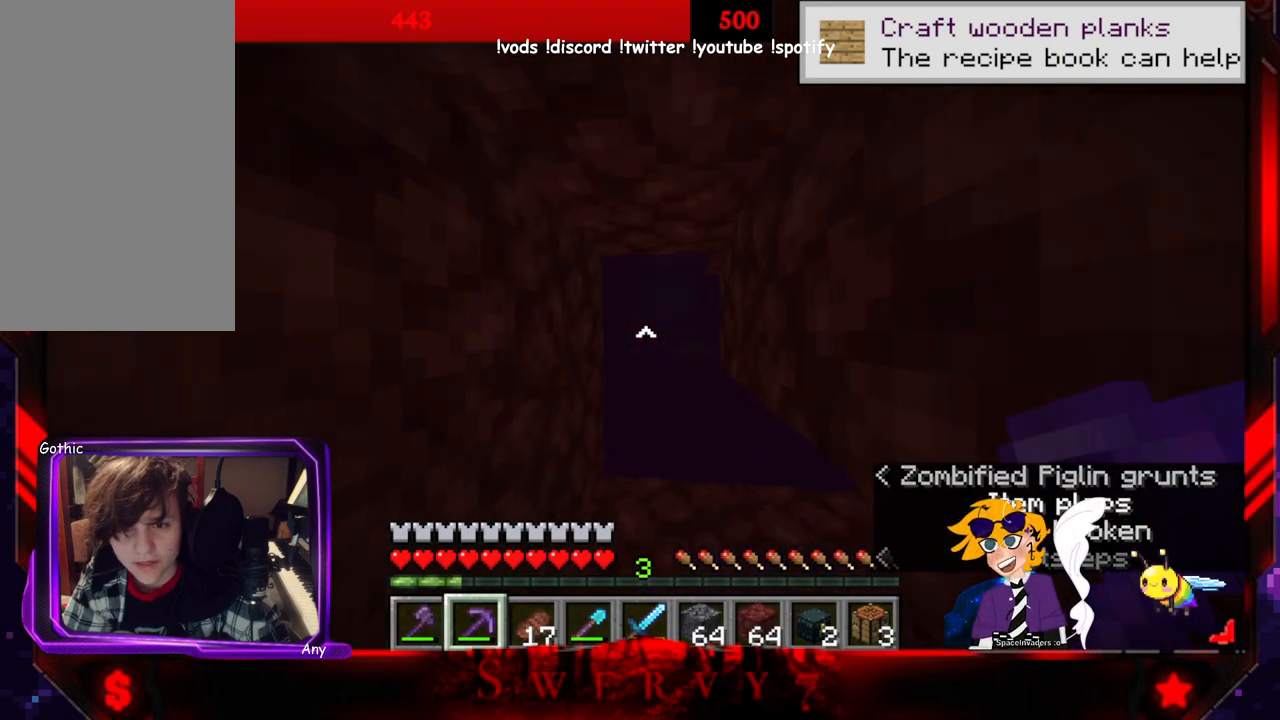
{"keys": ["a", "w"], "mouse": [], "events": [[50, "mouse_left", "up"], [266, "a", "down"]]}
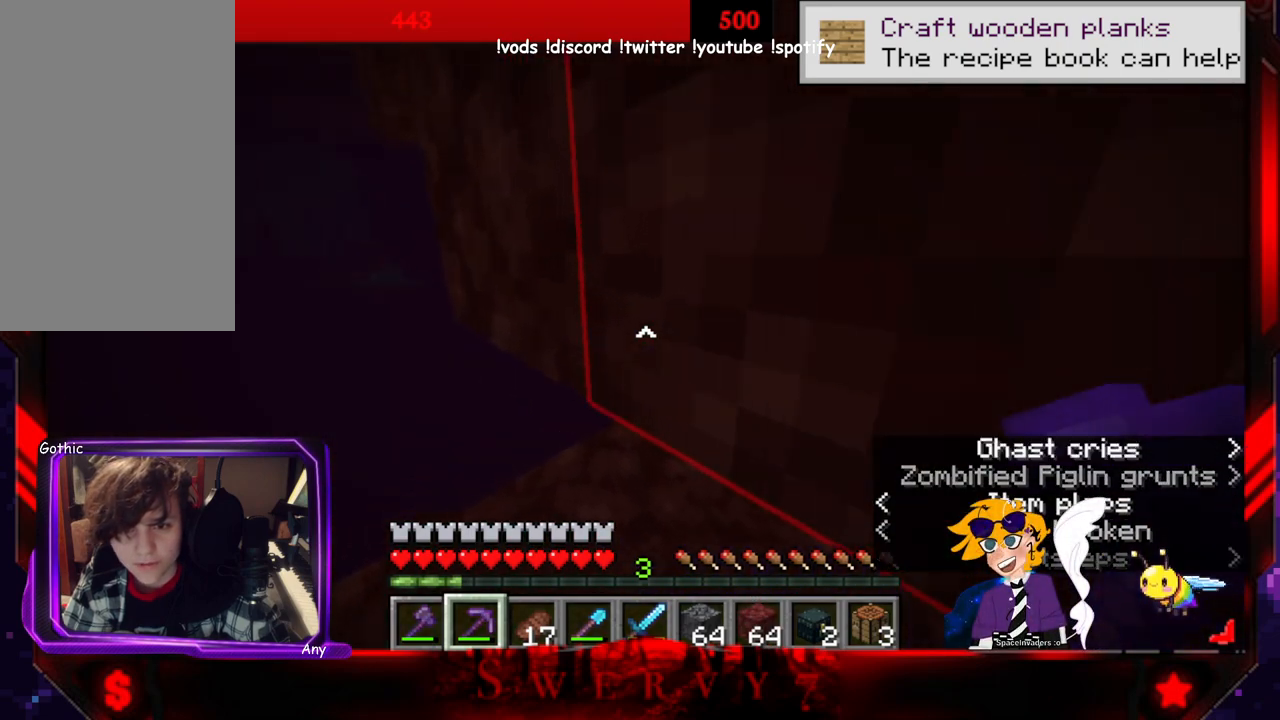
{"keys": ["w"], "mouse": [], "events": [[16, "mouse_left", "down"], [300, "a", "up"], [450, "mouse_left", "up"]]}
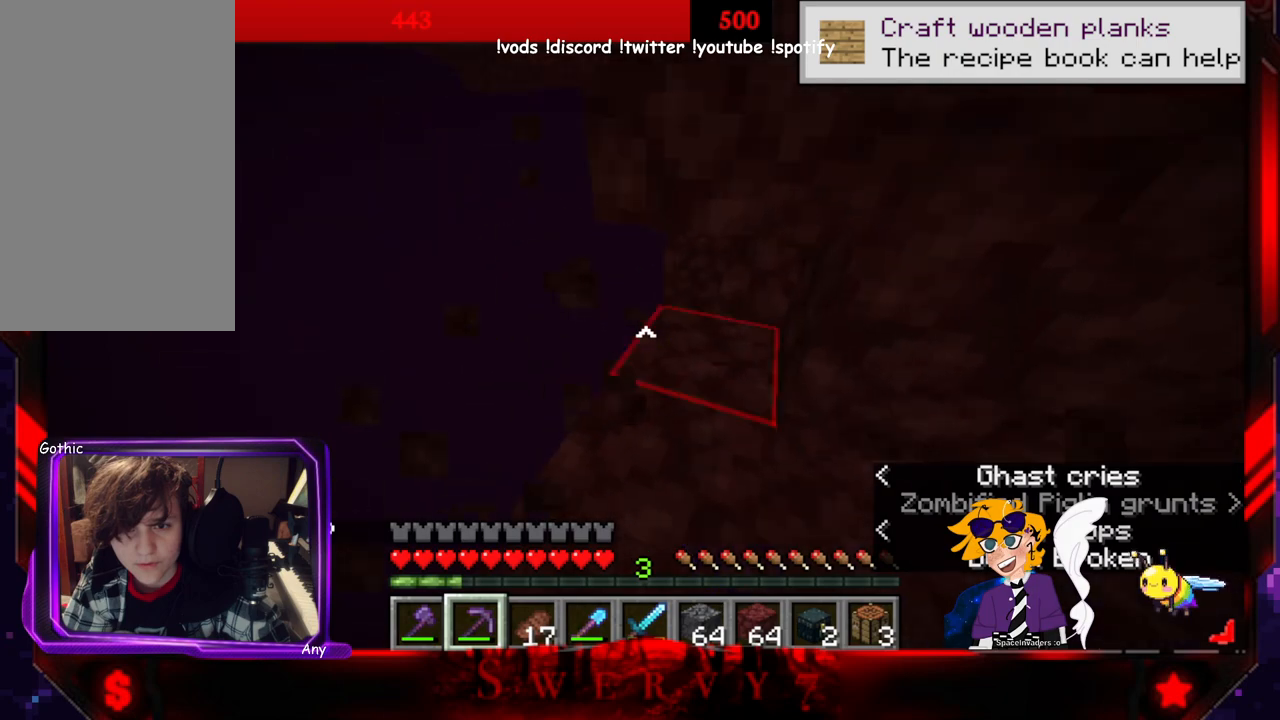
{"keys": ["a", "w"], "mouse": [], "events": [[83, "w", "up"], [333, "a", "down"], [366, "w", "down"]]}
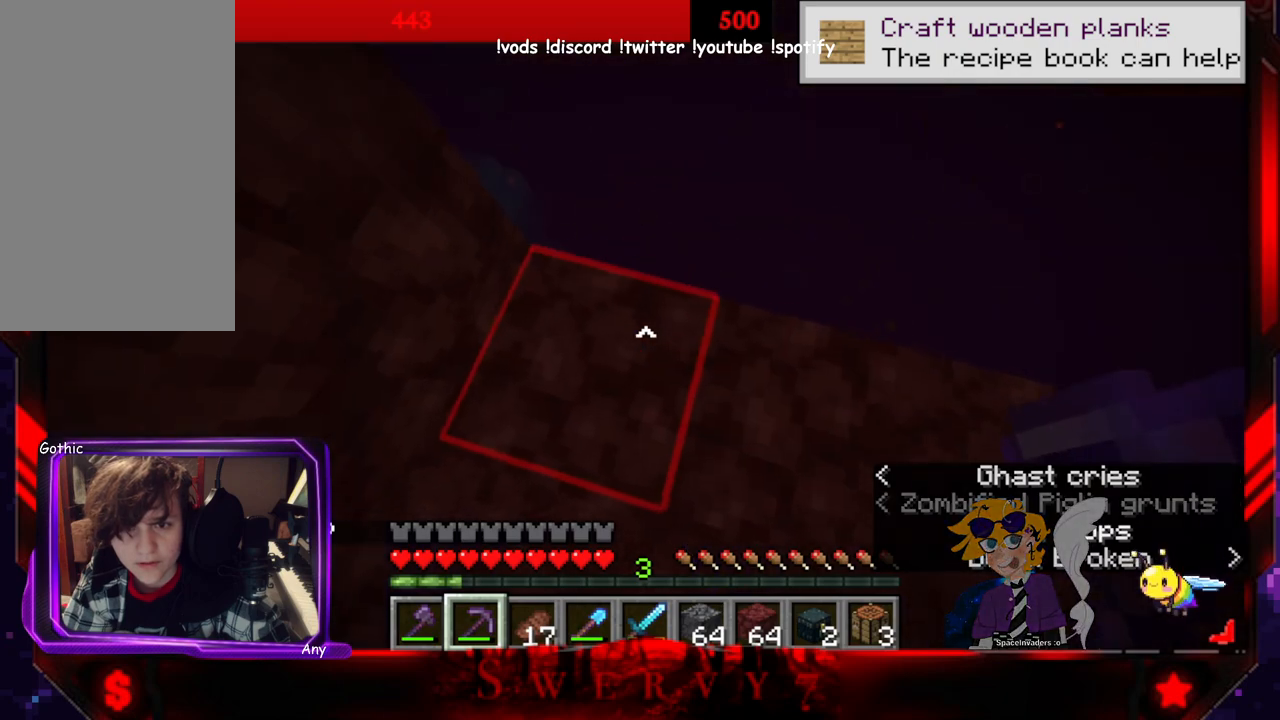
{"keys": ["w"], "mouse": [], "events": [[250, "a", "up"]]}
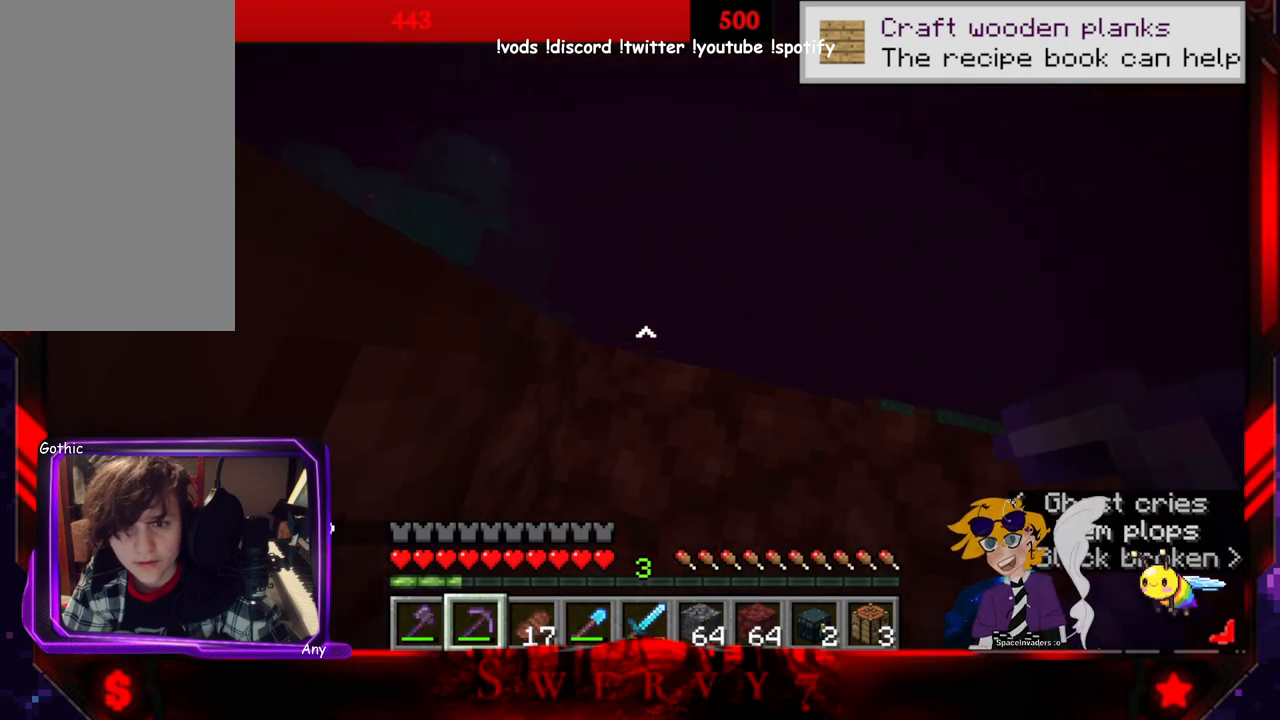
{"keys": [], "mouse": [], "events": [[500, "w", "up"]]}
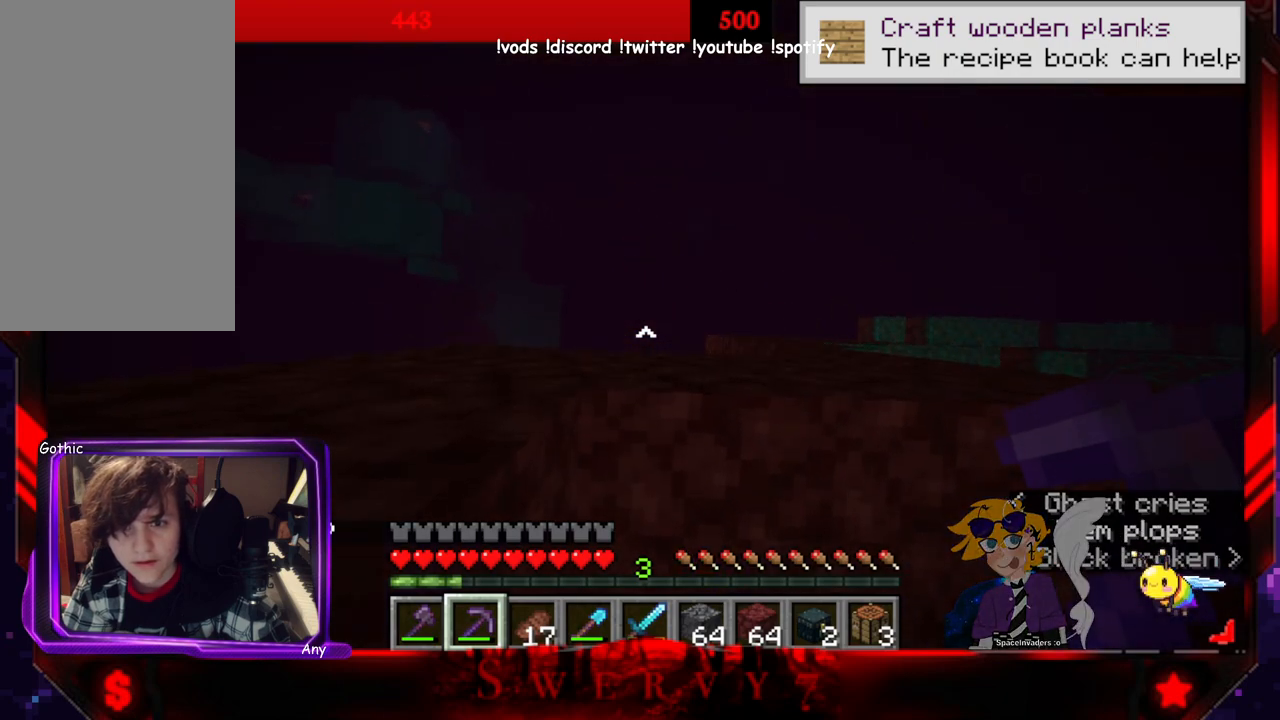
{"keys": [], "mouse": [], "events": []}
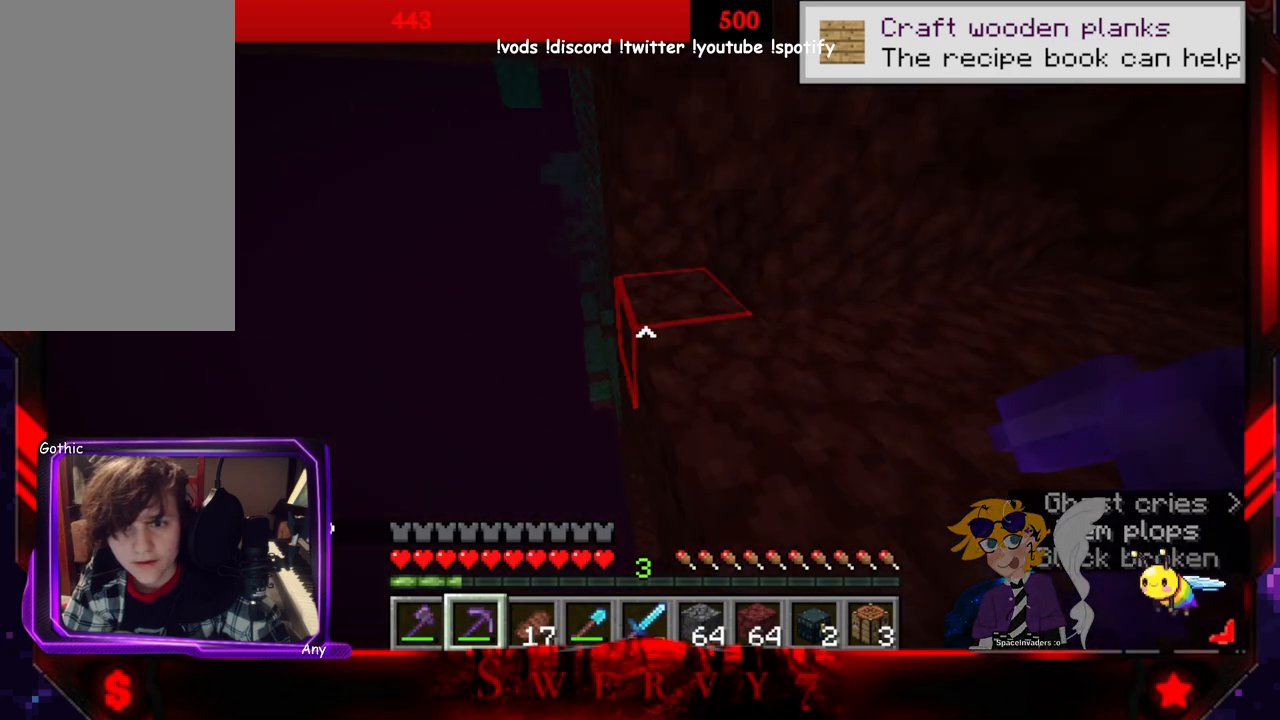
{"keys": ["w"], "mouse": ["left"], "events": [[150, "w", "down"], [400, "mouse_left", "down"]]}
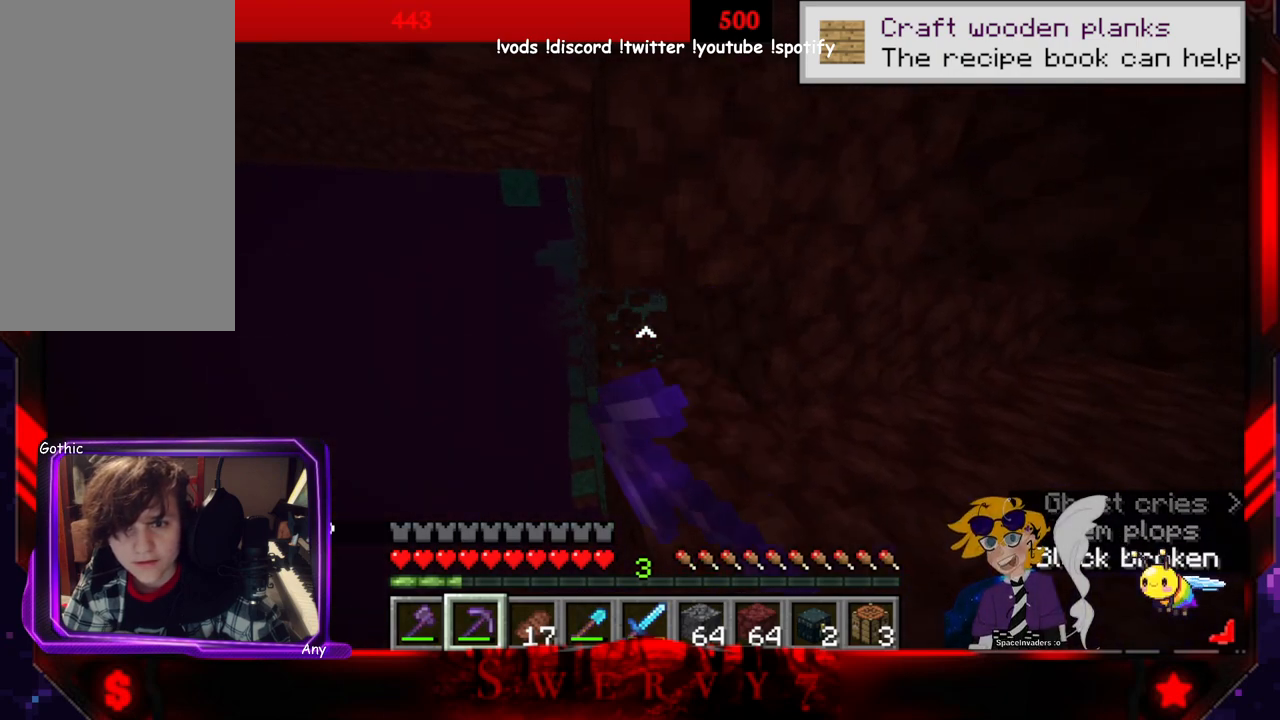
{"keys": ["d", "w"], "mouse": ["left"], "events": [[316, "d", "down"]]}
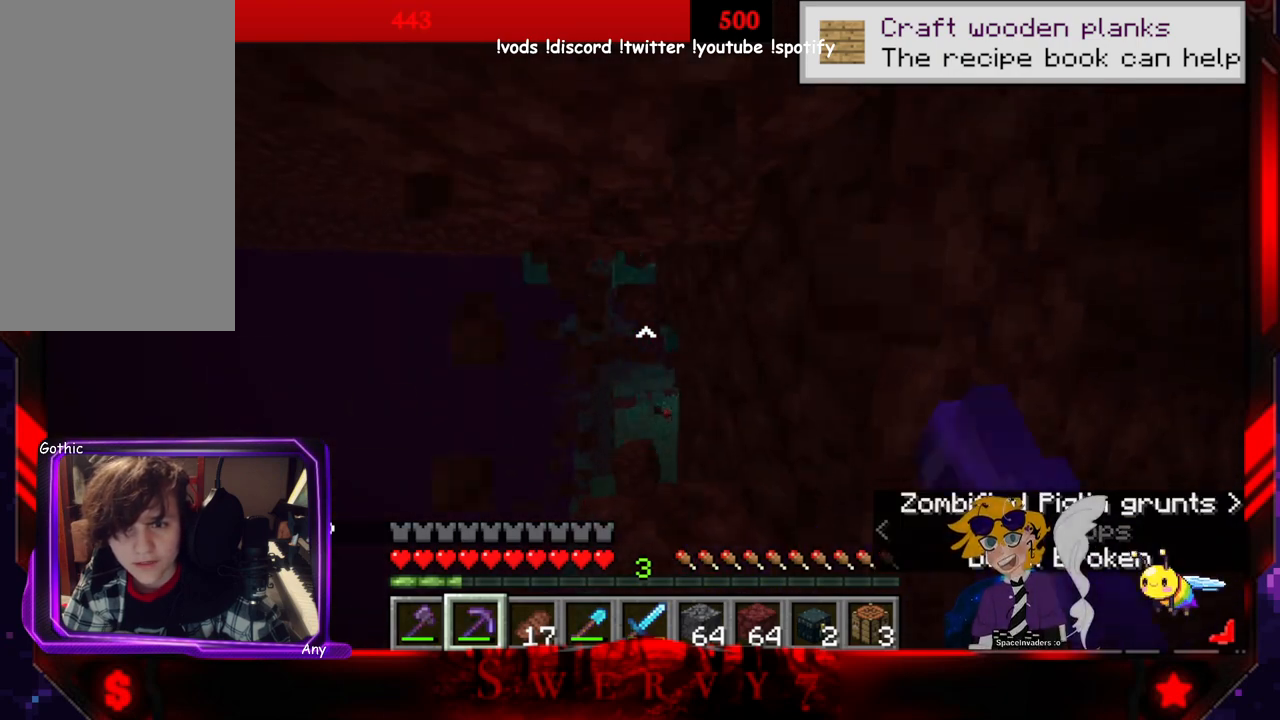
{"keys": ["a", "w"], "mouse": ["left"], "events": [[116, "d", "up"], [366, "mouse_left", "up"], [416, "a", "down"], [466, "mouse_left", "down"]]}
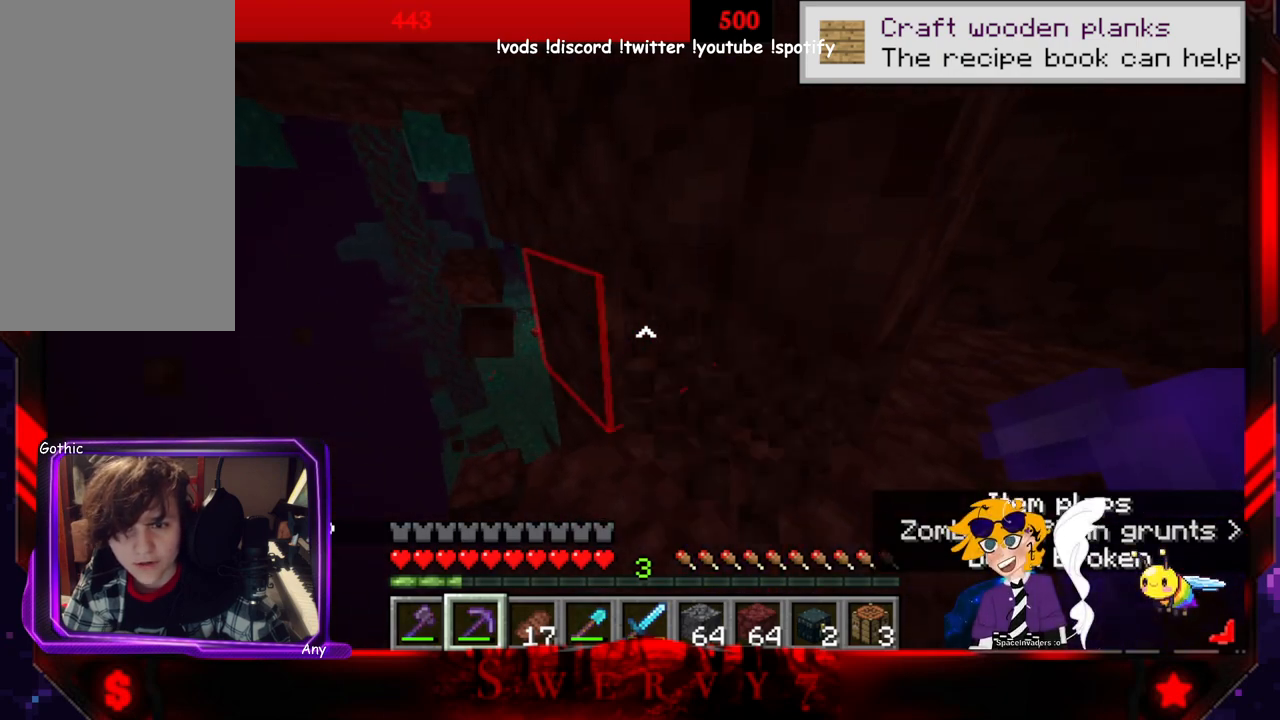
{"keys": ["w"], "mouse": ["left"], "events": [[283, "a", "up"]]}
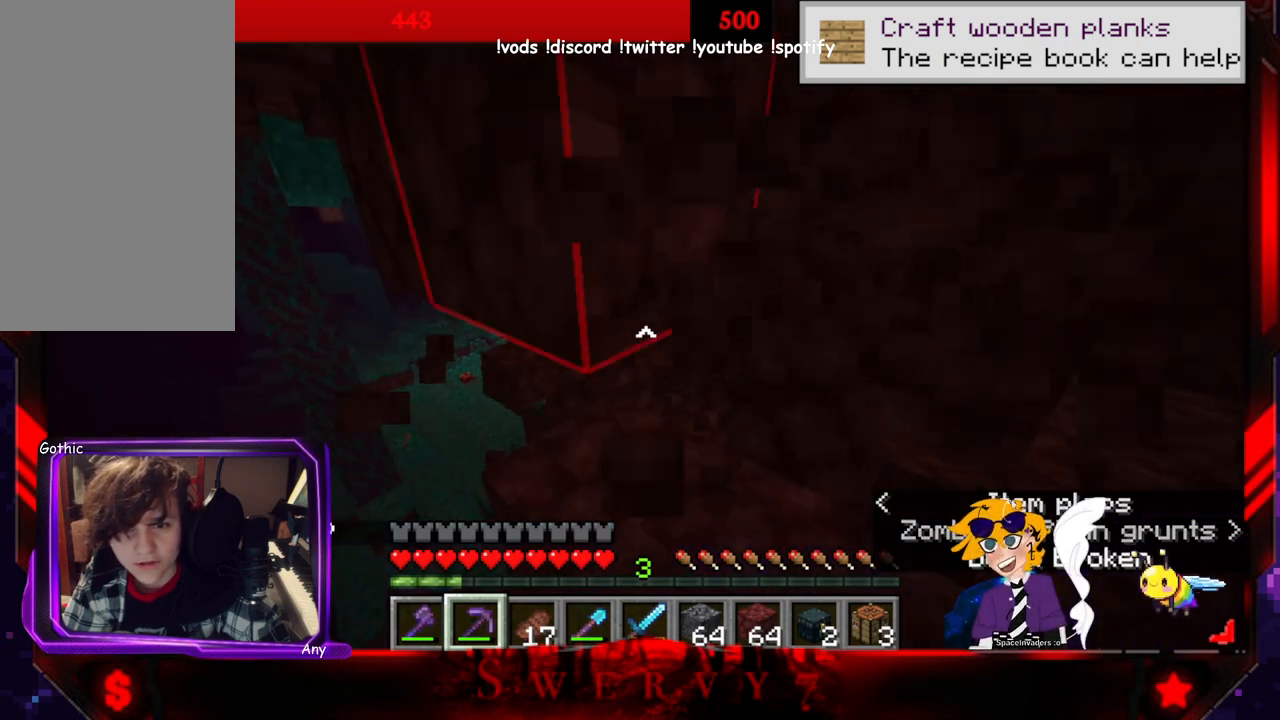
{"keys": ["w"], "mouse": ["left"], "events": []}
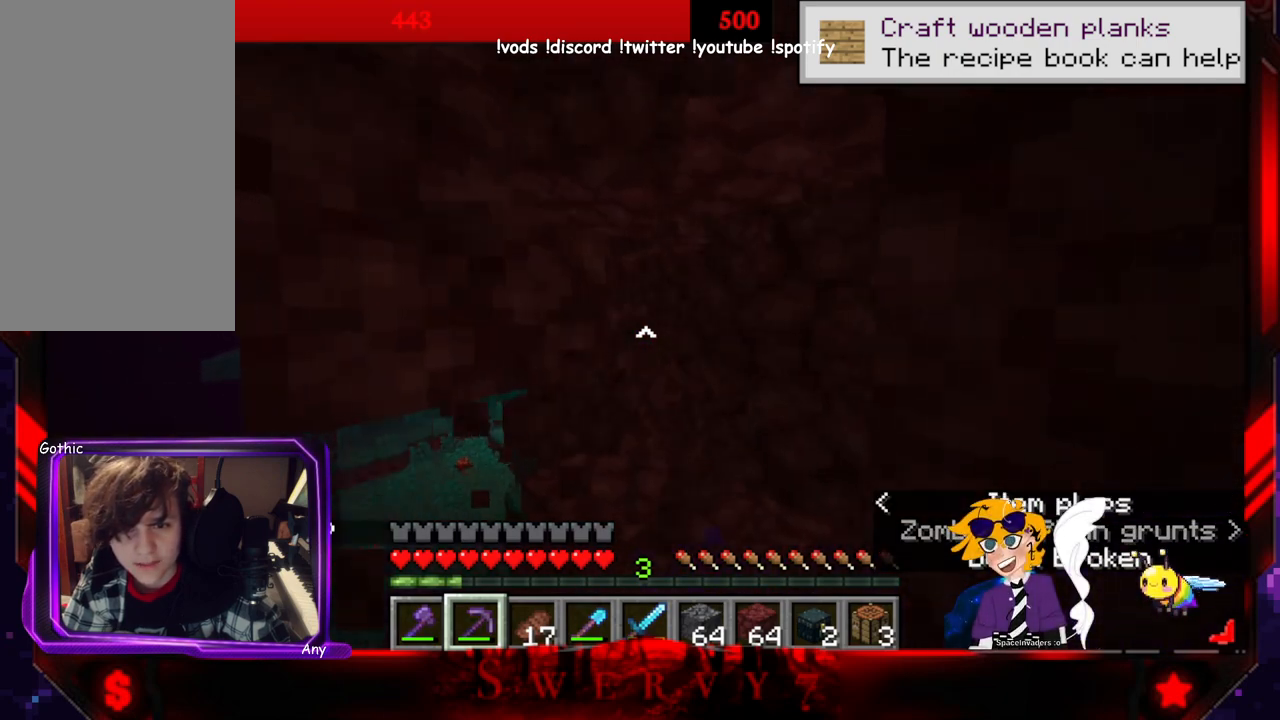
{"keys": ["w"], "mouse": ["left"], "events": [[16, "a", "down"], [283, "a", "up"]]}
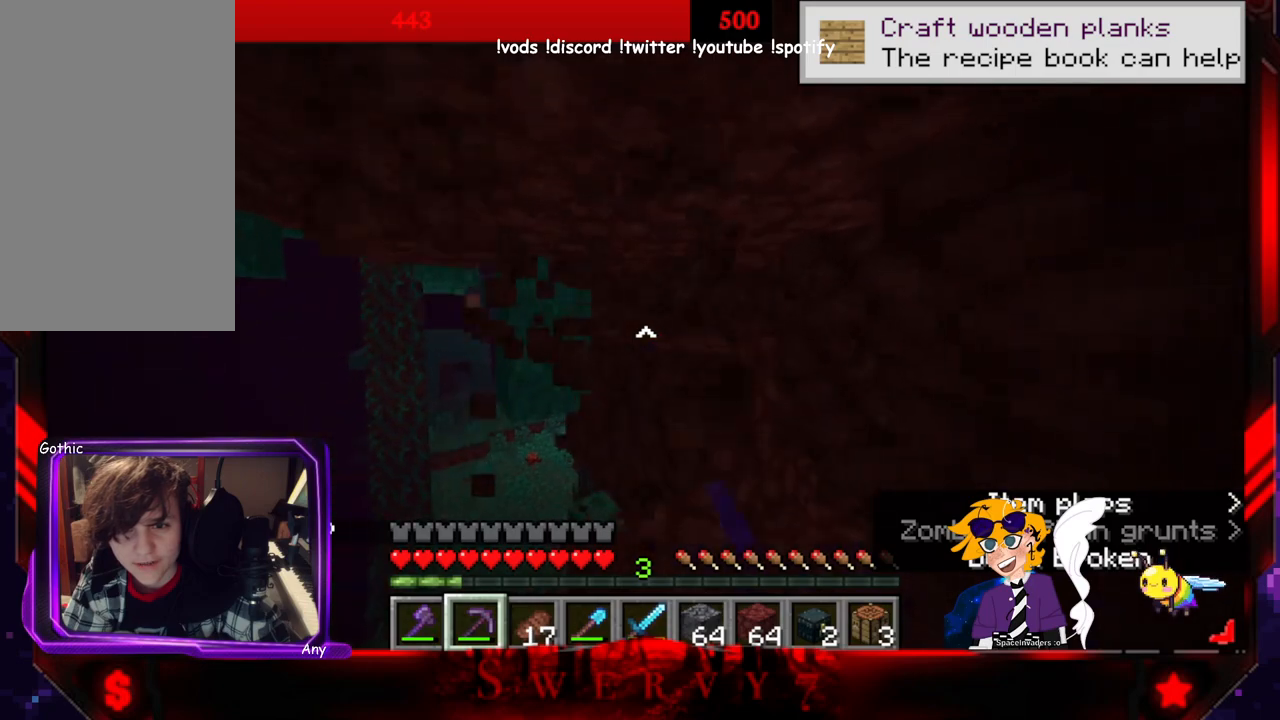
{"keys": ["w"], "mouse": ["left"], "events": []}
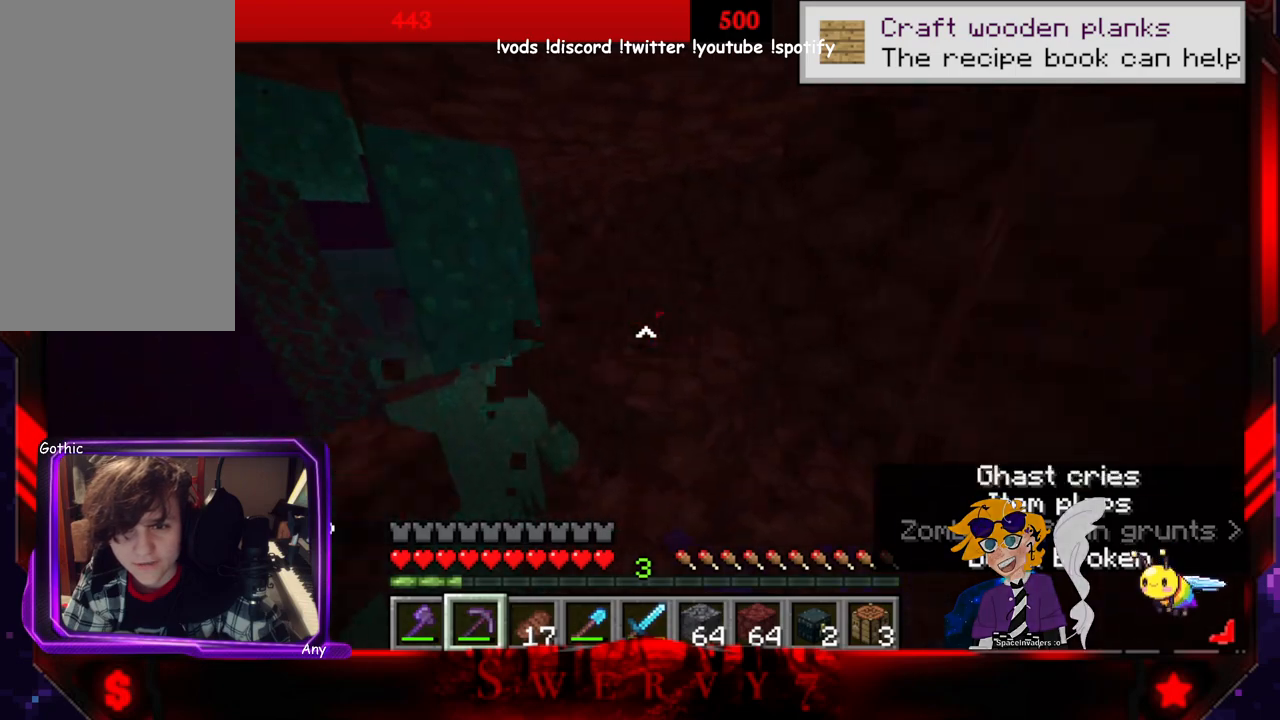
{"keys": ["w"], "mouse": ["left"], "events": []}
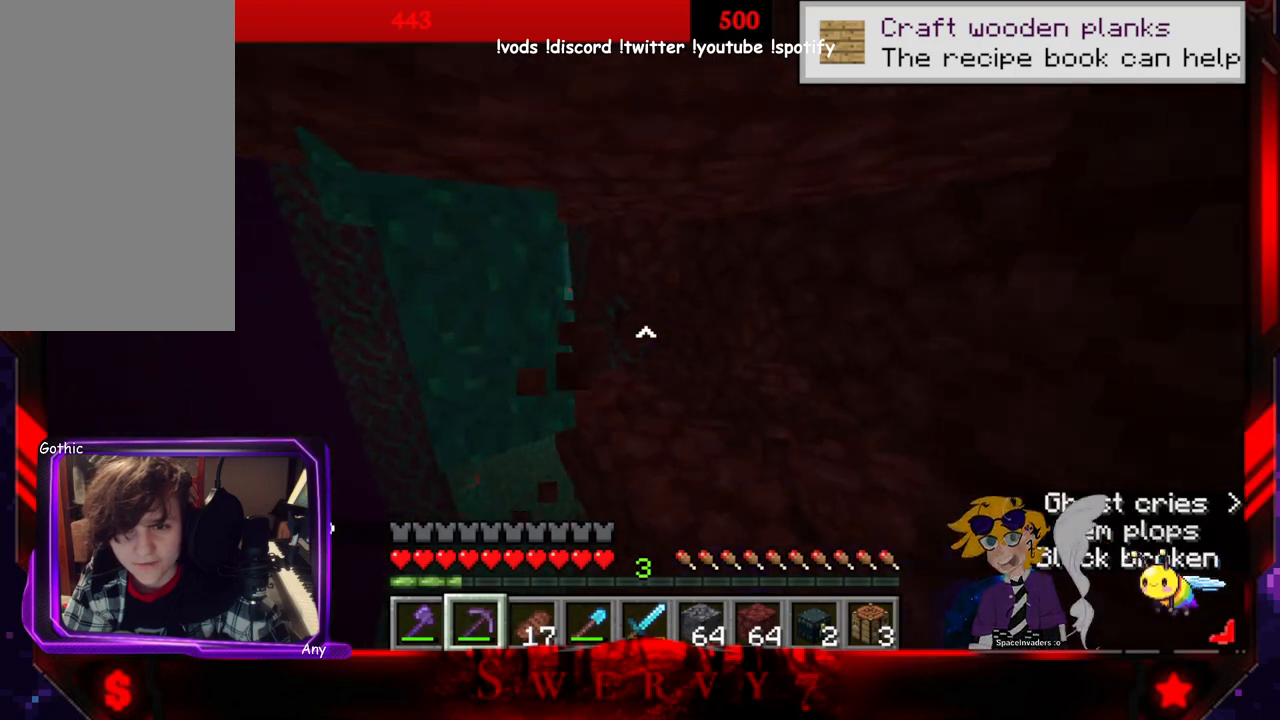
{"keys": [], "mouse": ["left"], "events": [[300, "w", "up"]]}
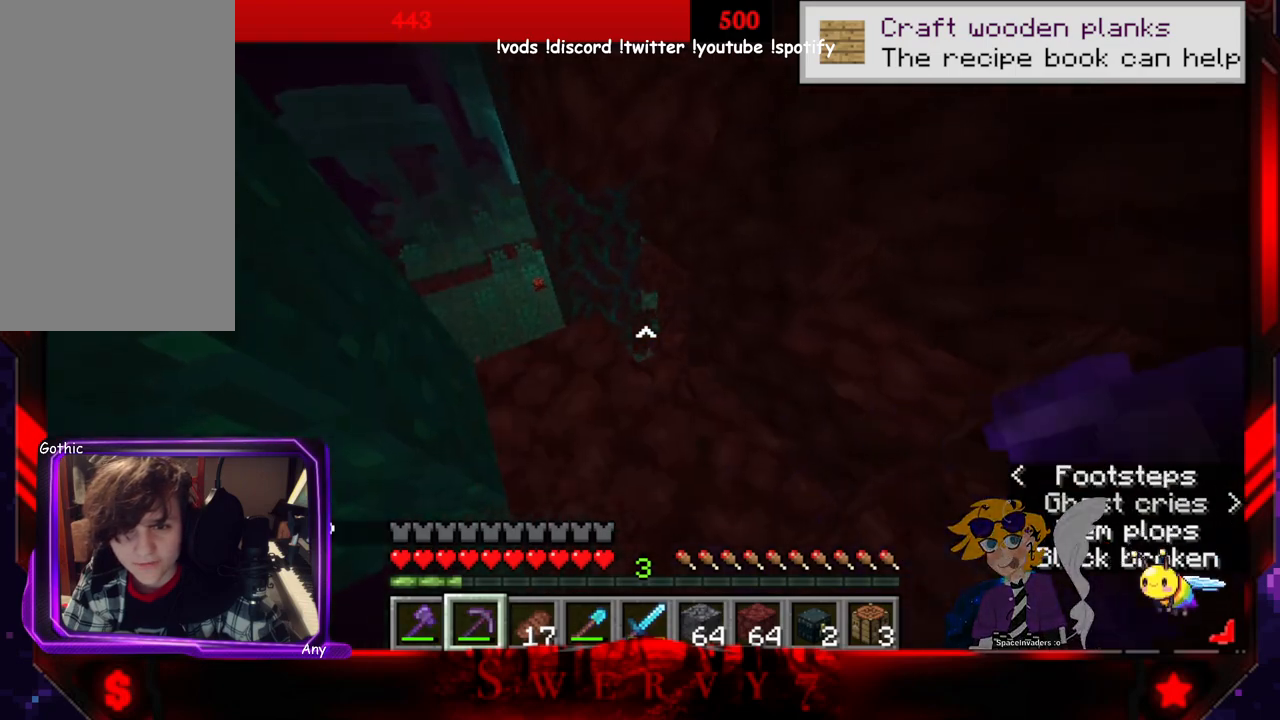
{"keys": ["d", "w"], "mouse": [], "events": [[200, "mouse_left", "up"], [250, "w", "down"], [283, "d", "down"]]}
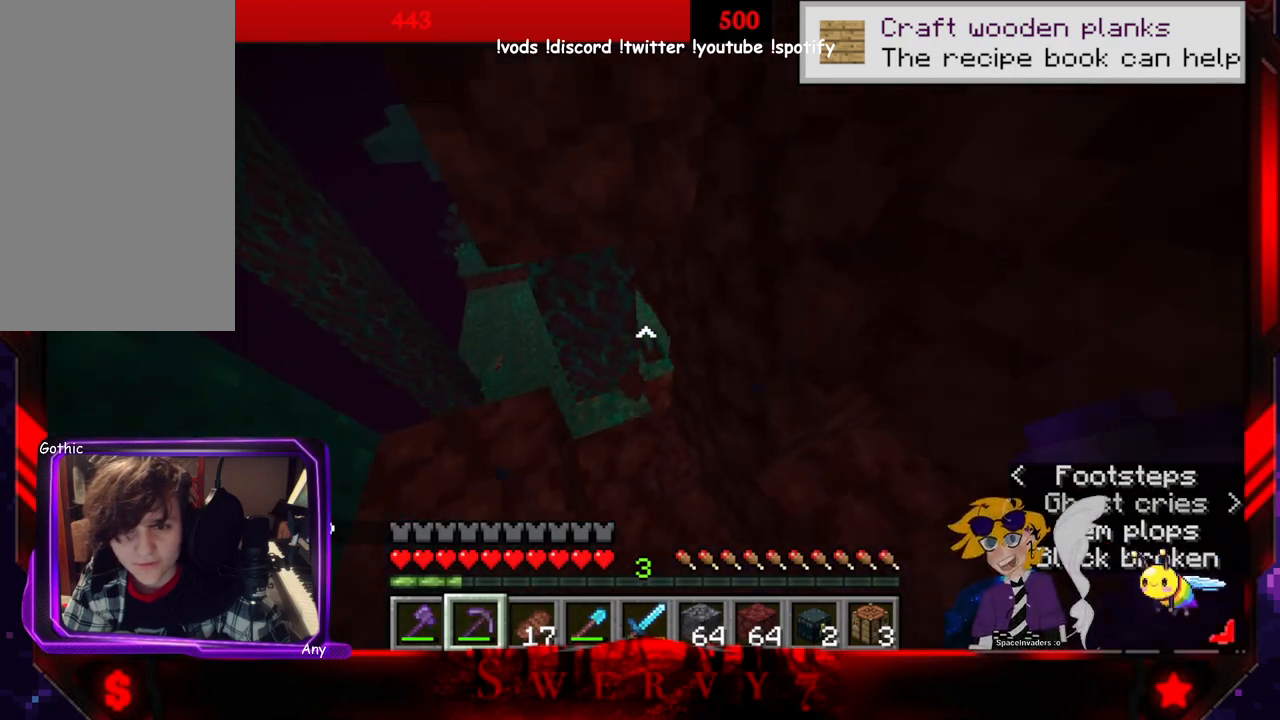
{"keys": [], "mouse": ["left"], "events": [[50, "d", "up"], [400, "w", "up"], [483, "mouse_left", "down"]]}
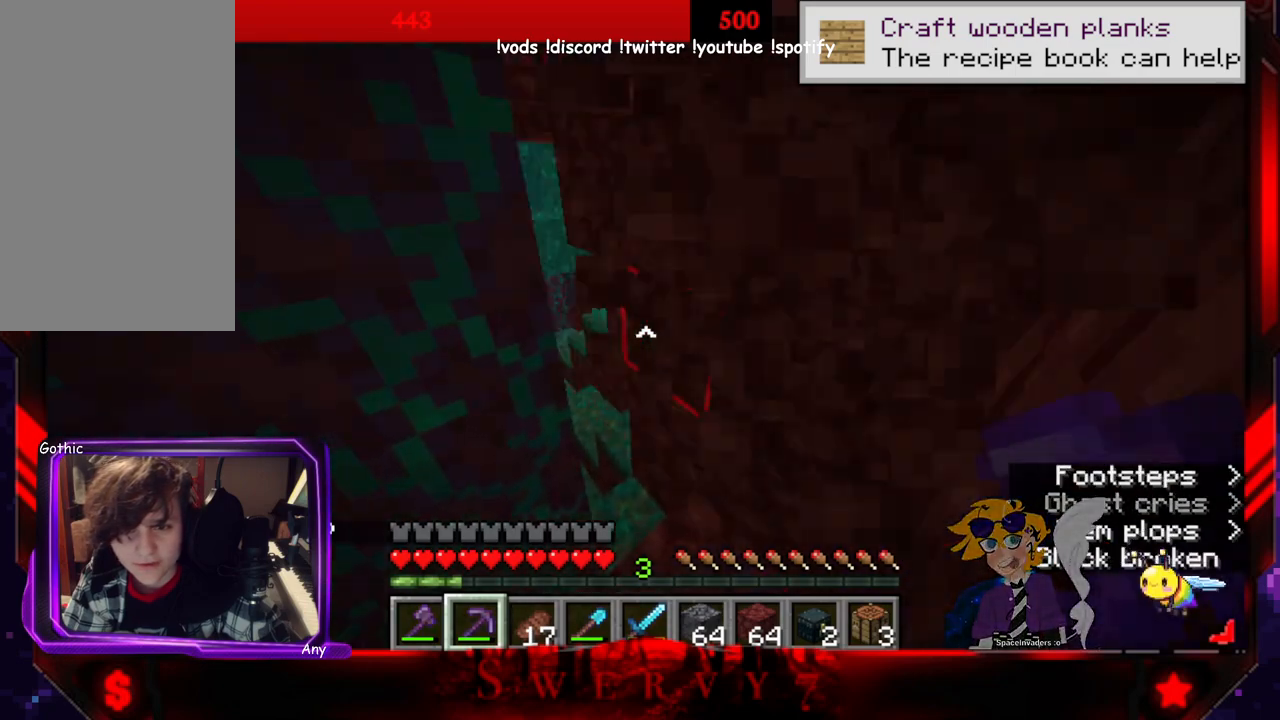
{"keys": ["w"], "mouse": [], "events": [[233, "w", "down"], [300, "mouse_left", "up"]]}
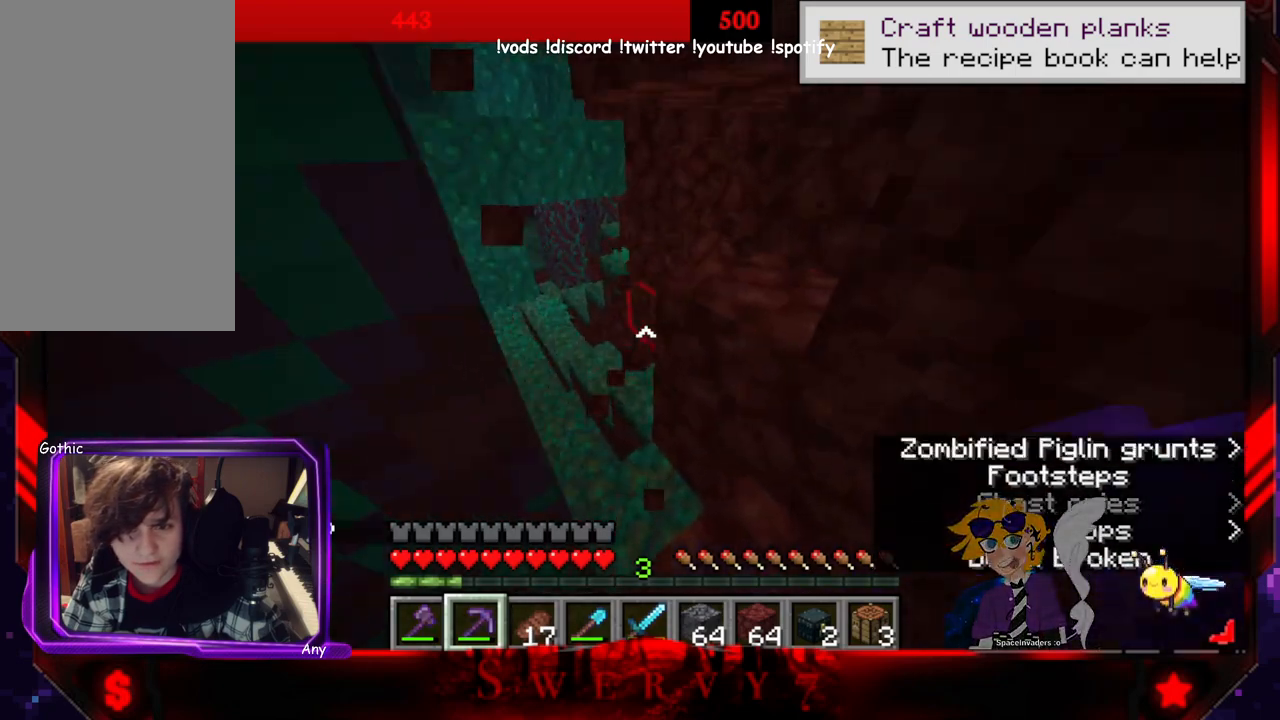
{"keys": ["w"], "mouse": [], "events": []}
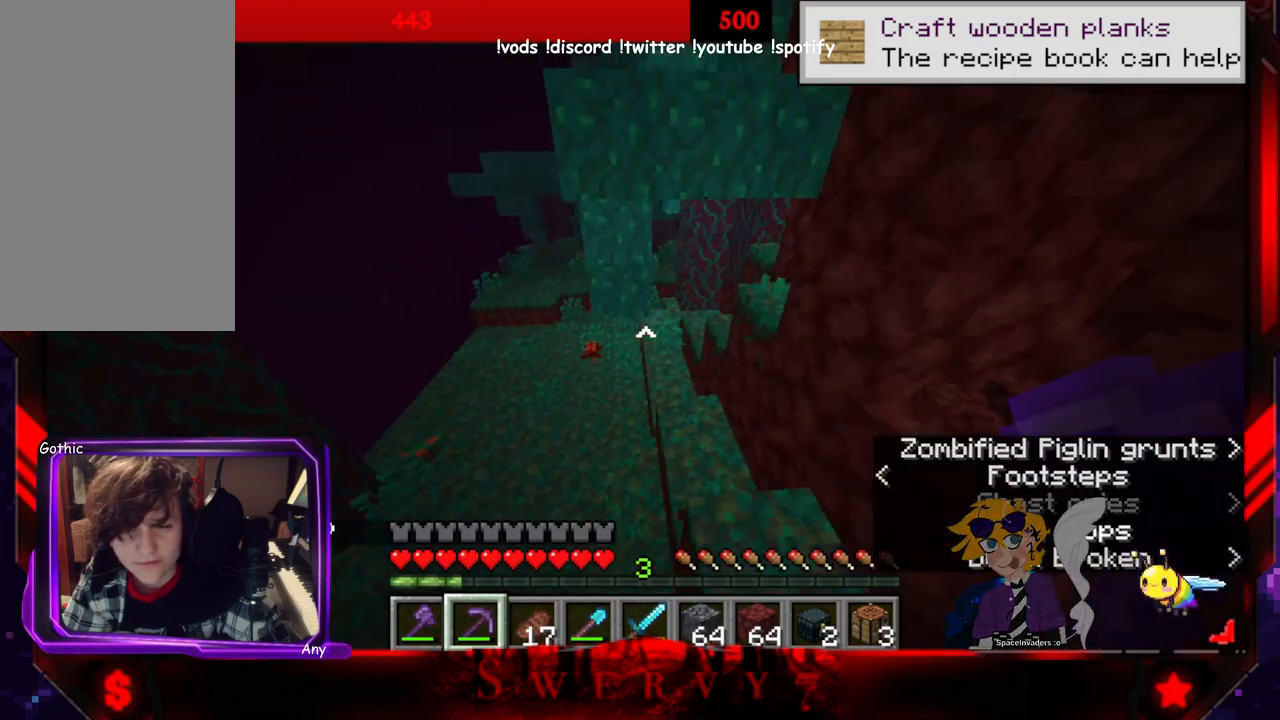
{"keys": ["w"], "mouse": [], "events": []}
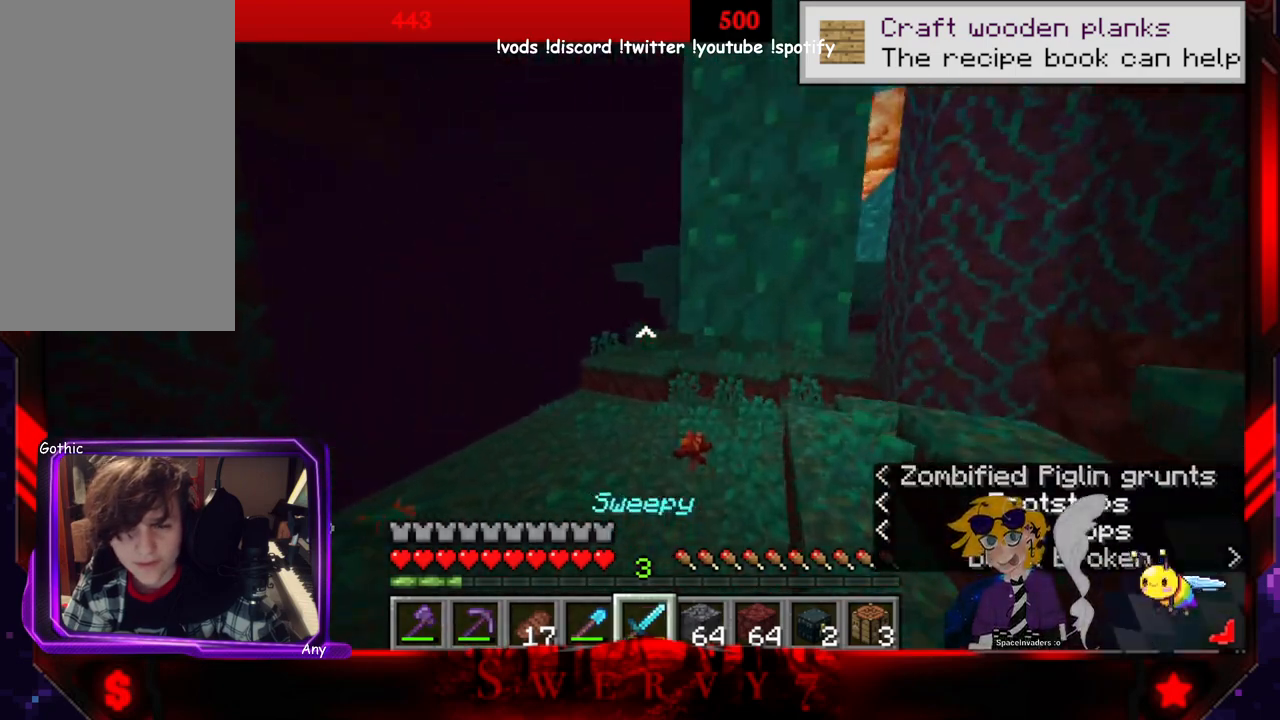
{"keys": ["a", "w"], "mouse": [], "events": [[350, "a", "down"]]}